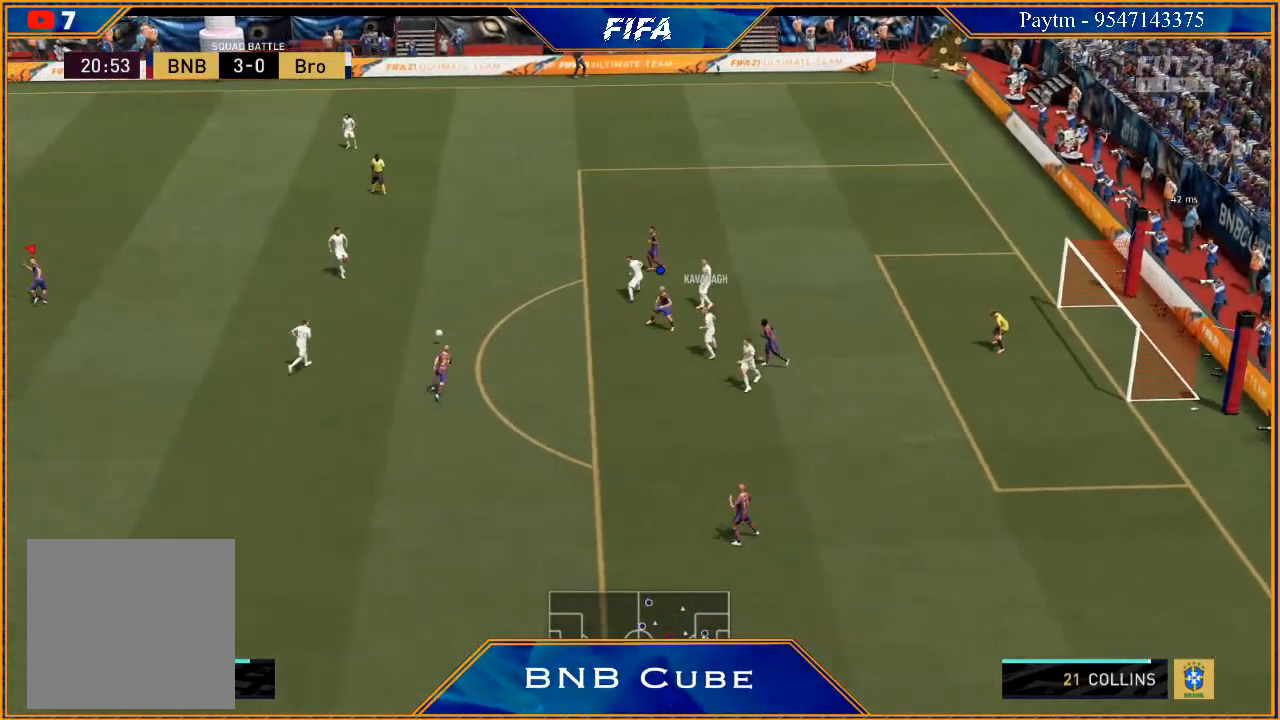
Gameplay with a controller (Xbox layout); each line is a JSON object with the inputs held at the frame after it. "events" lists button and stick changes between this image and that frame as [ms after this image, input, new state], when the widget could be followed in between.
{"buttons": ["R2"], "left_stick": "up-left", "right_stick": "center", "events": [[167, "L1", "up"]]}
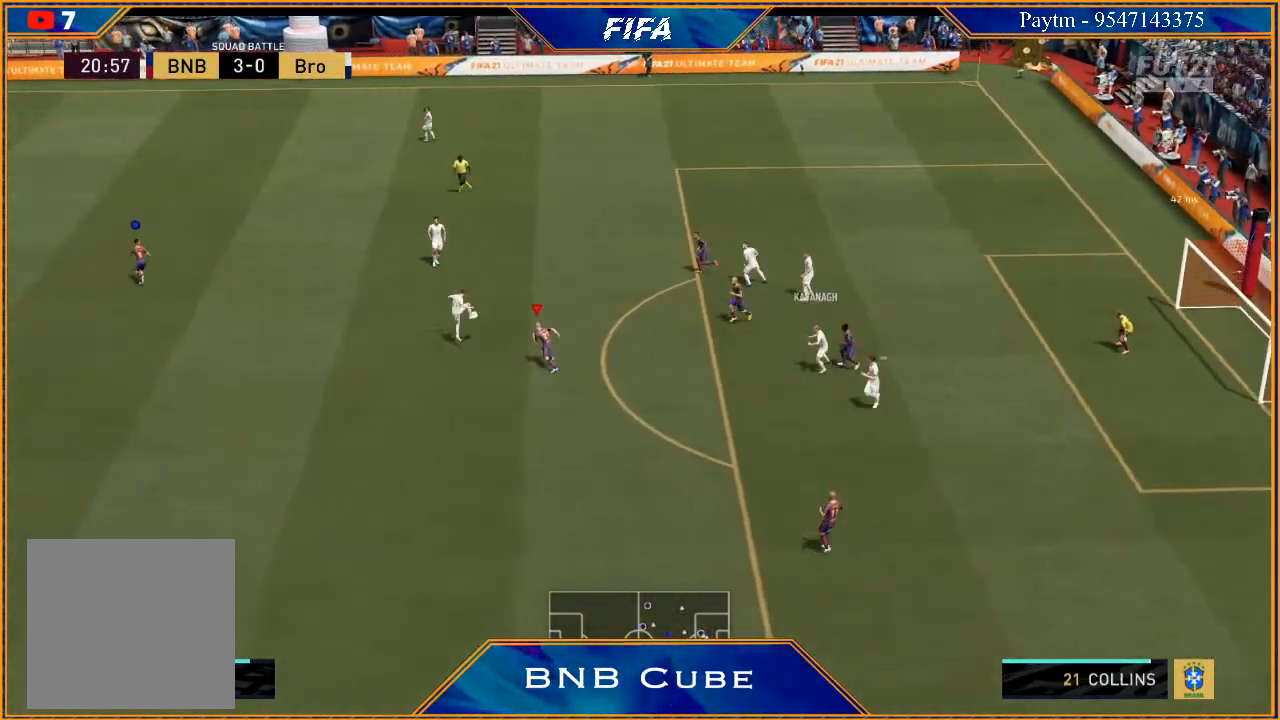
{"buttons": ["R2"], "left_stick": "right", "right_stick": "center", "events": [[100, "L1", "down"], [100, "left_stick", "up"], [200, "left_stick", "up-right"], [333, "L1", "up"], [333, "left_stick", "right"]]}
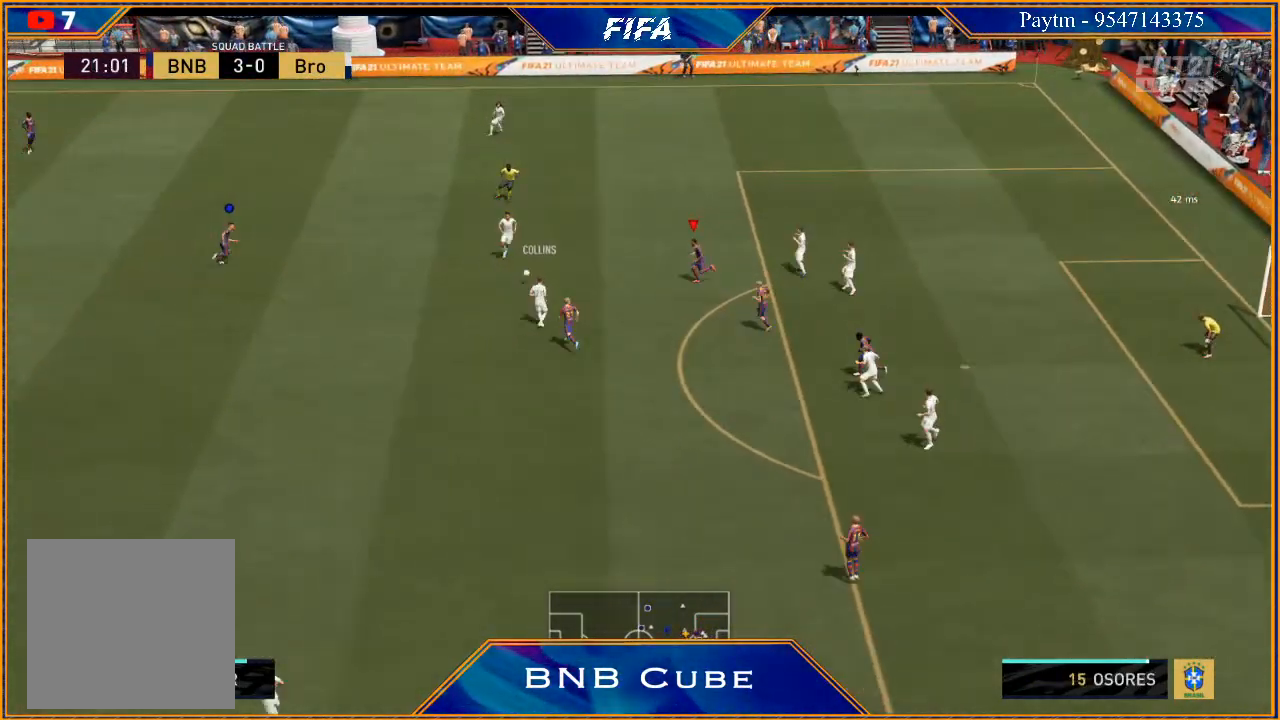
{"buttons": ["R2"], "left_stick": "right", "right_stick": "center", "events": [[200, "L1", "down"], [367, "L1", "up"]]}
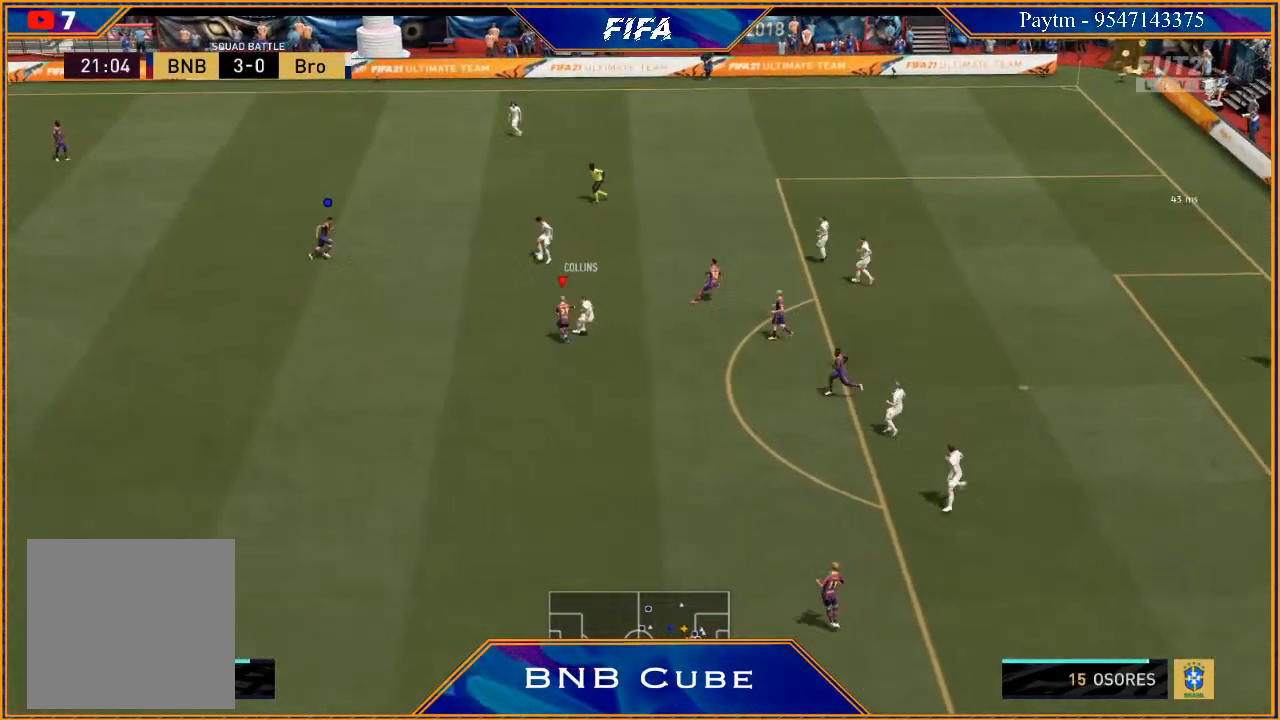
{"buttons": ["R2"], "left_stick": "right", "right_stick": "center", "events": [[233, "L2", "down"], [267, "L2", "up"]]}
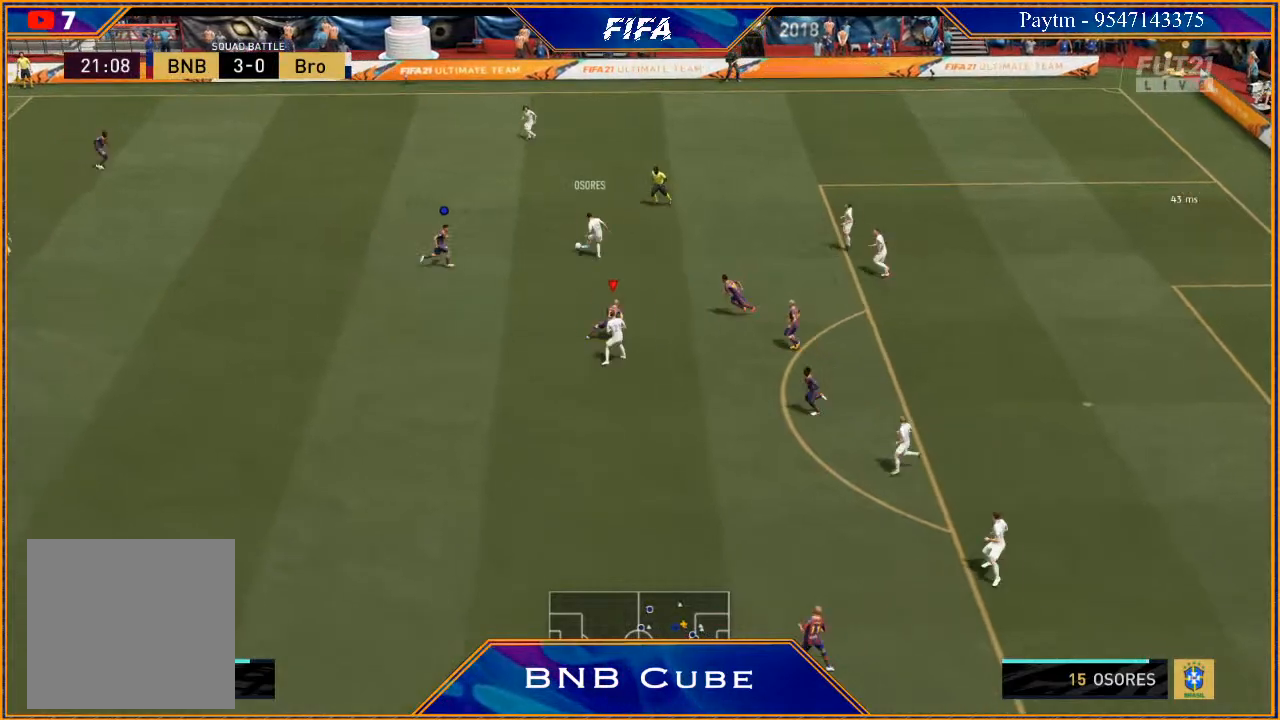
{"buttons": ["L1", "R2"], "left_stick": "left", "right_stick": "center", "events": [[100, "left_stick", "up-right"], [233, "left_stick", "up"], [433, "left_stick", "left"], [467, "L1", "down"]]}
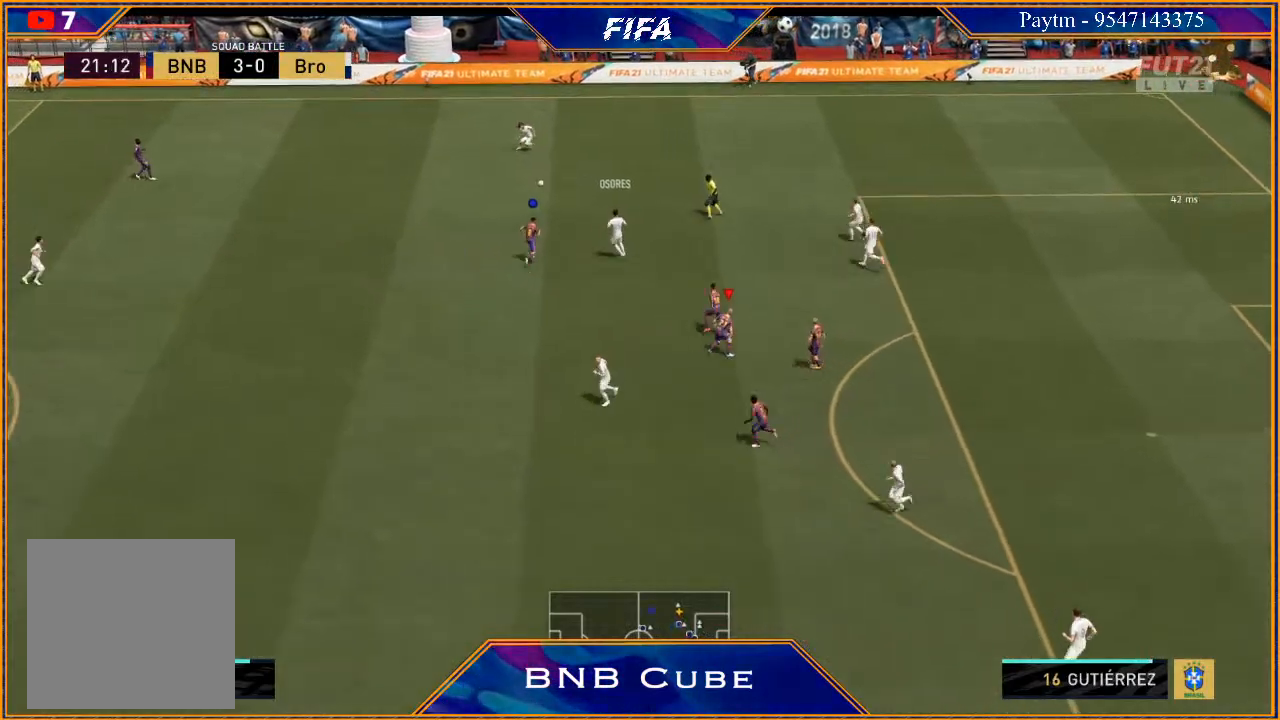
{"buttons": ["L2", "R2"], "left_stick": "down-left", "right_stick": "center", "events": [[33, "R2", "up"], [67, "left_stick", "down-left"], [133, "L1", "up"], [300, "R2", "down"], [433, "L2", "down"]]}
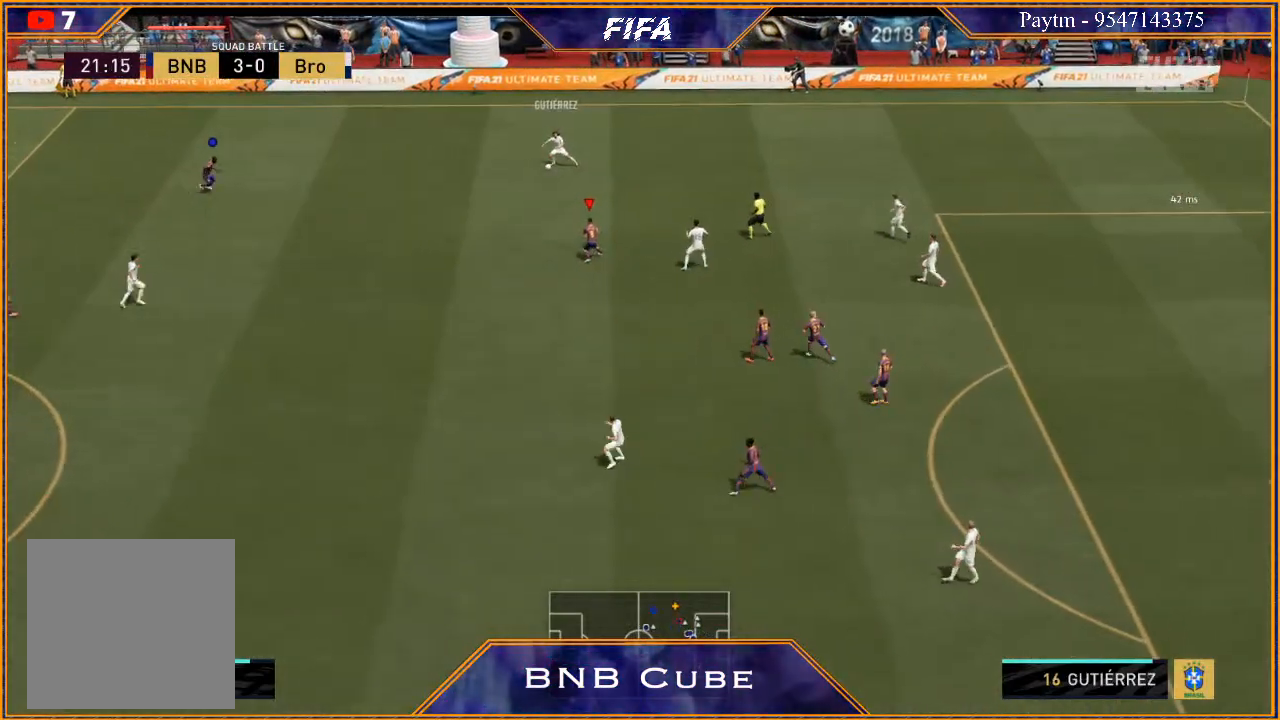
{"buttons": ["R2"], "left_stick": "left", "right_stick": "center", "events": [[200, "L2", "up"], [233, "left_stick", "left"]]}
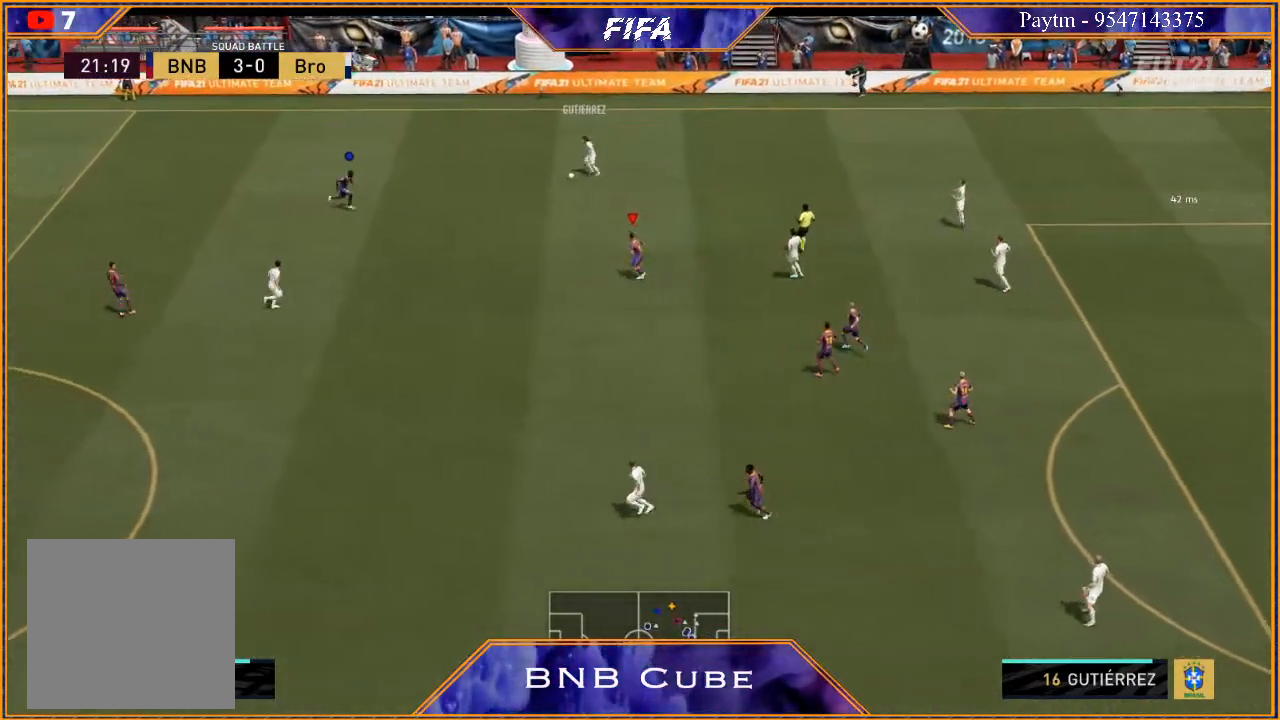
{"buttons": ["R2"], "left_stick": "left", "right_stick": "center", "events": []}
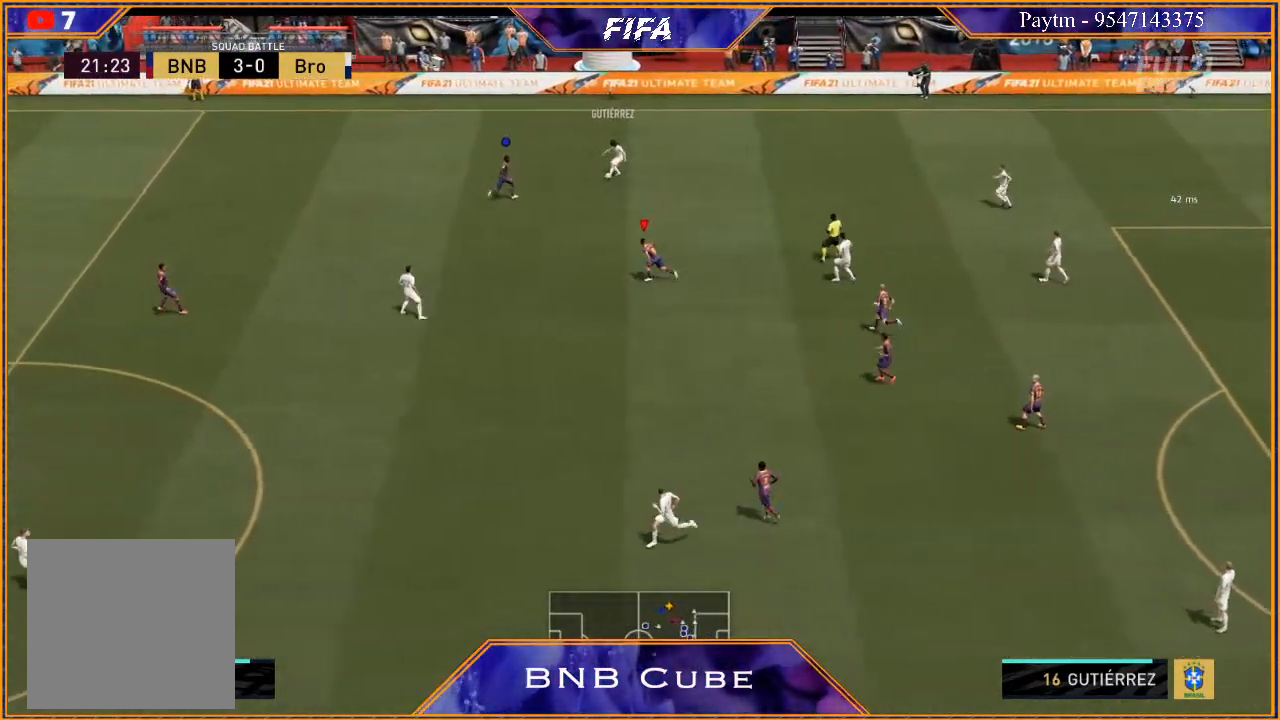
{"buttons": ["R2"], "left_stick": "up-left", "right_stick": "center", "events": [[500, "left_stick", "up-left"]]}
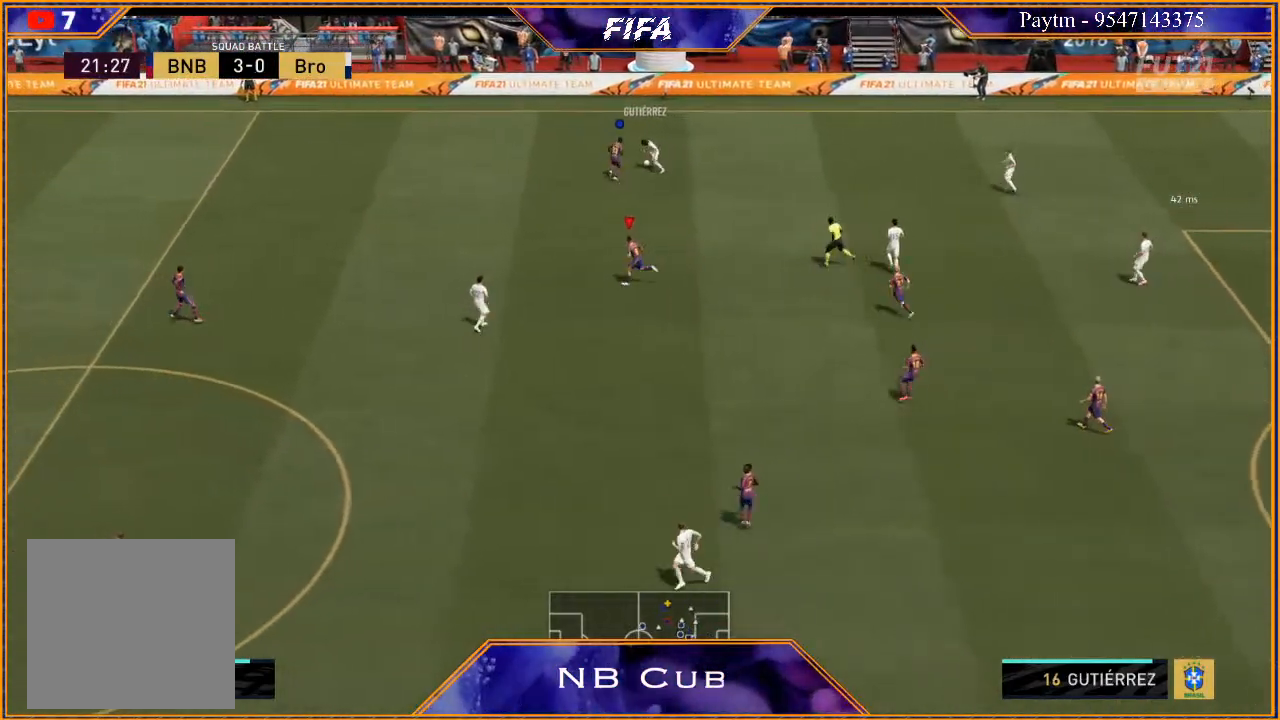
{"buttons": ["R2"], "left_stick": "up-left", "right_stick": "center", "events": []}
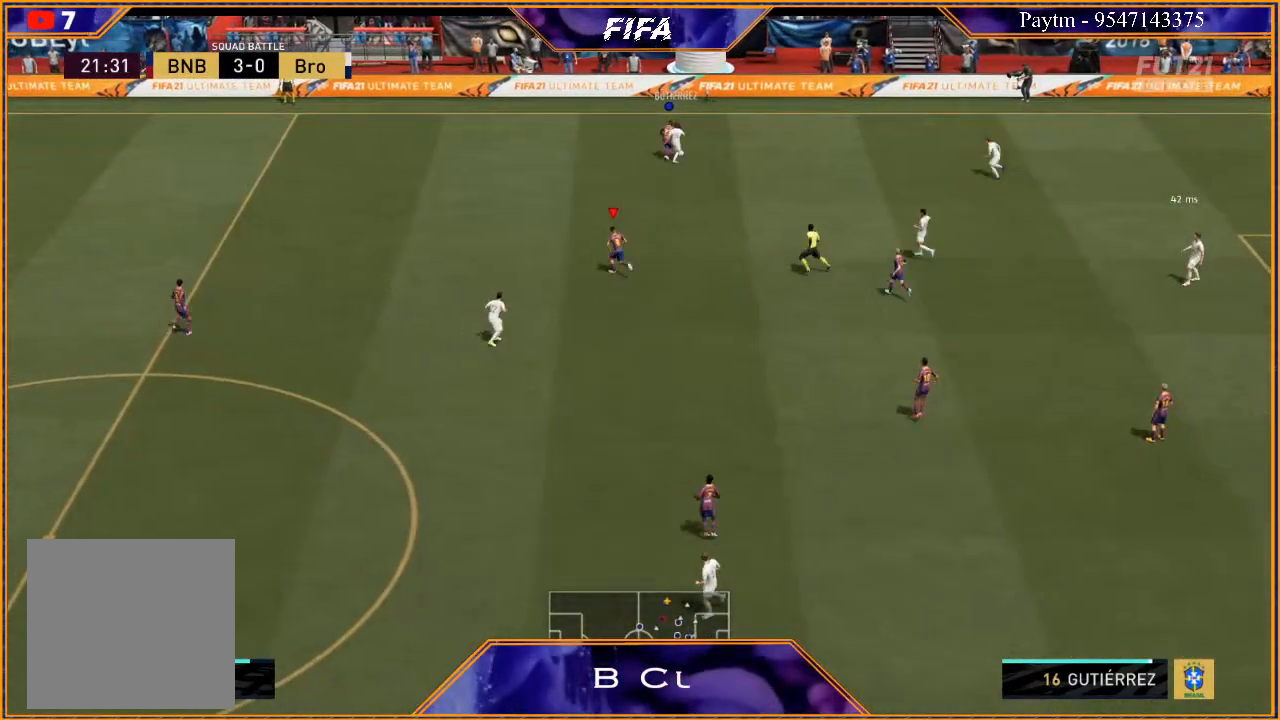
{"buttons": [], "left_stick": "right", "right_stick": "center", "events": [[200, "R2", "up"], [367, "left_stick", "down"], [433, "left_stick", "right"]]}
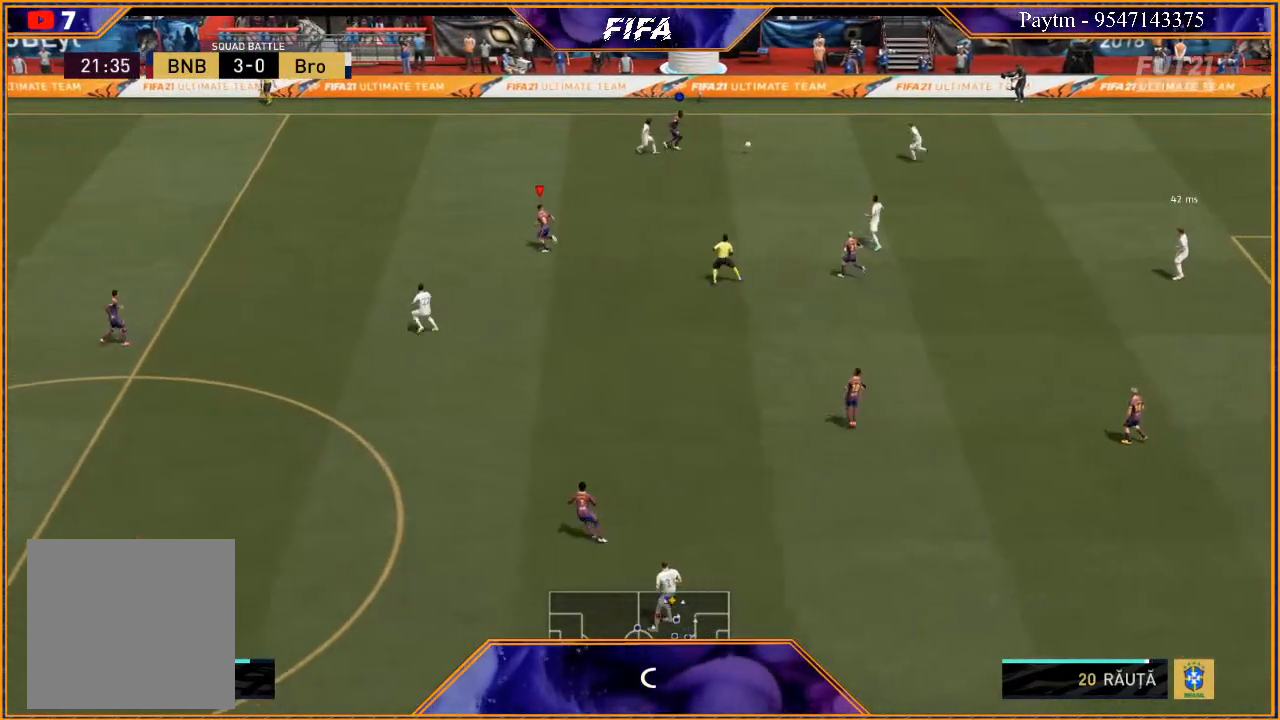
{"buttons": [], "left_stick": "right", "right_stick": "center", "events": [[200, "R2", "down"], [433, "R2", "up"]]}
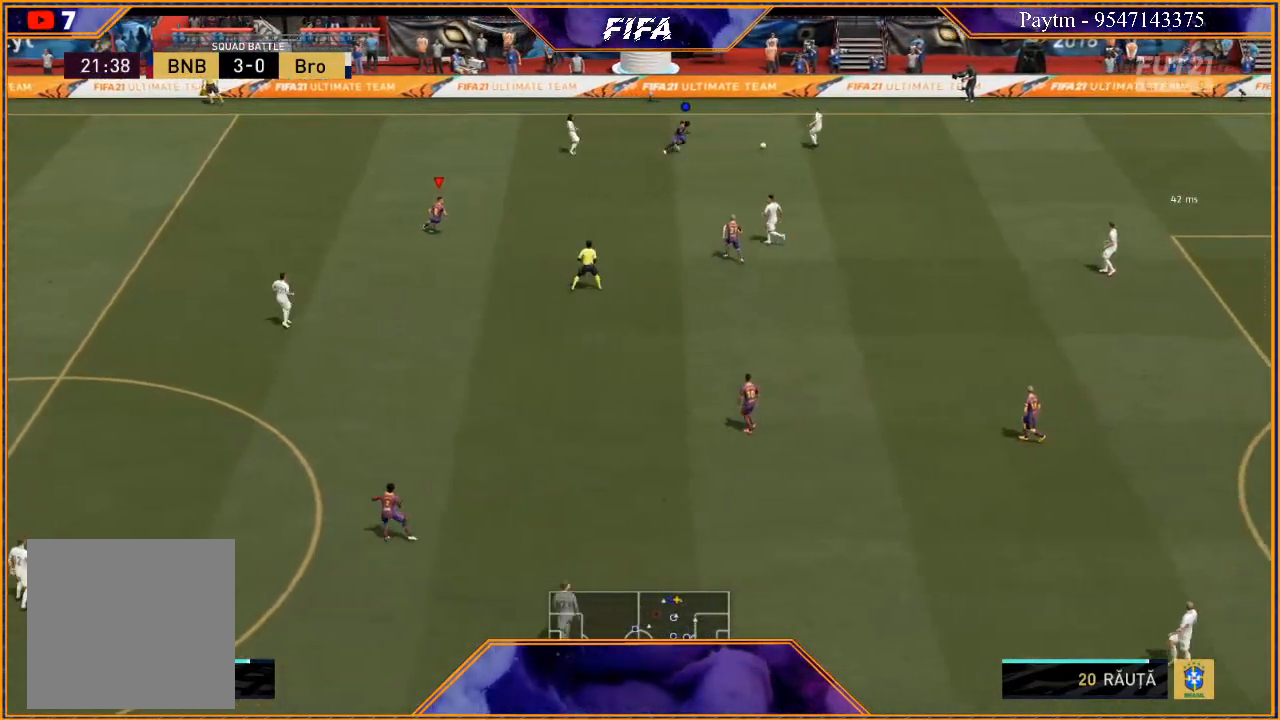
{"buttons": ["L2", "R2"], "left_stick": "up-left", "right_stick": "center", "events": [[167, "left_stick", "up-right"], [300, "L2", "down"], [333, "R2", "down"], [333, "left_stick", "up"], [500, "left_stick", "up-left"]]}
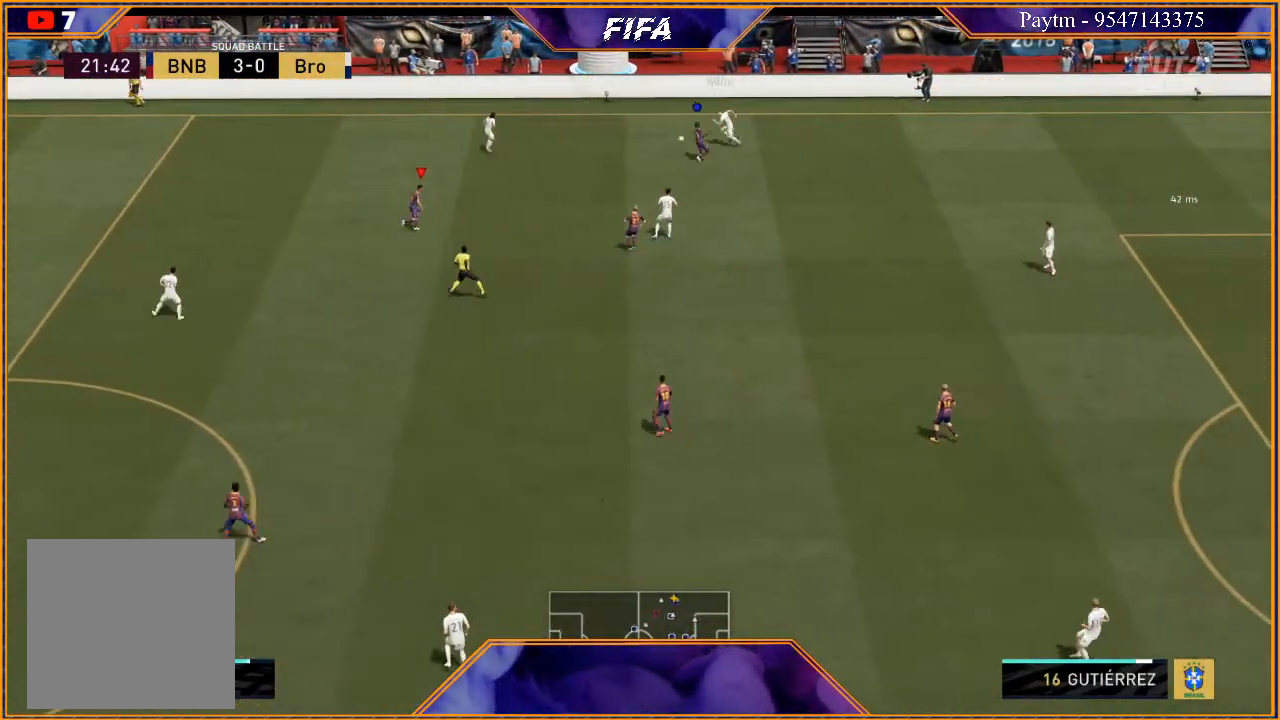
{"buttons": ["R2"], "left_stick": "up-left", "right_stick": "center", "events": [[200, "L2", "up"]]}
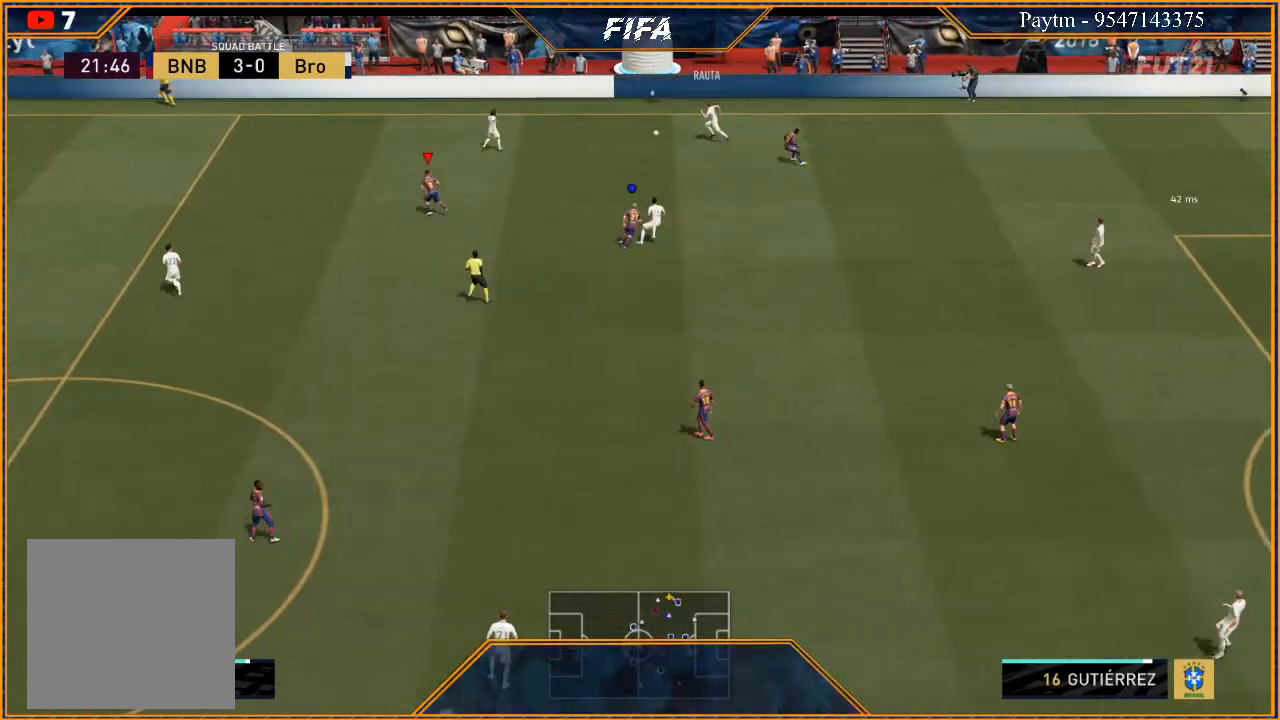
{"buttons": ["R2"], "left_stick": "up", "right_stick": "center", "events": [[467, "left_stick", "up"]]}
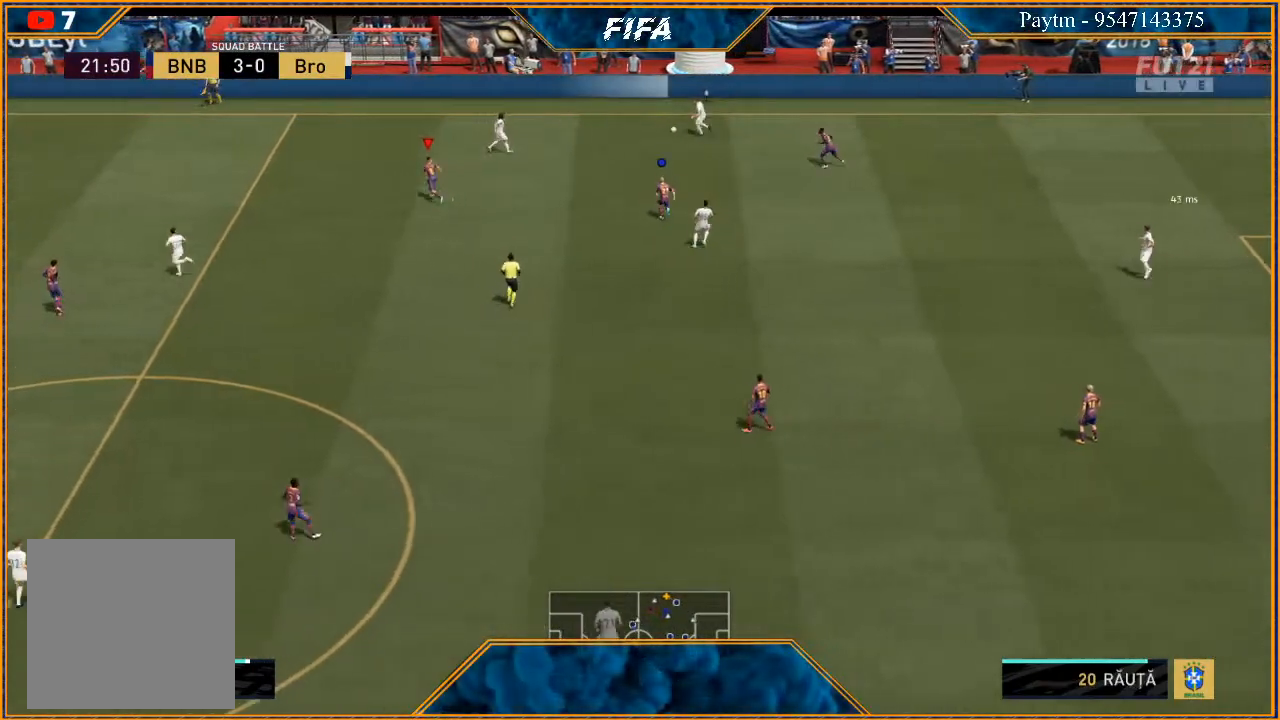
{"buttons": ["L2", "R2"], "left_stick": "up", "right_stick": "center", "events": [[100, "L2", "down"]]}
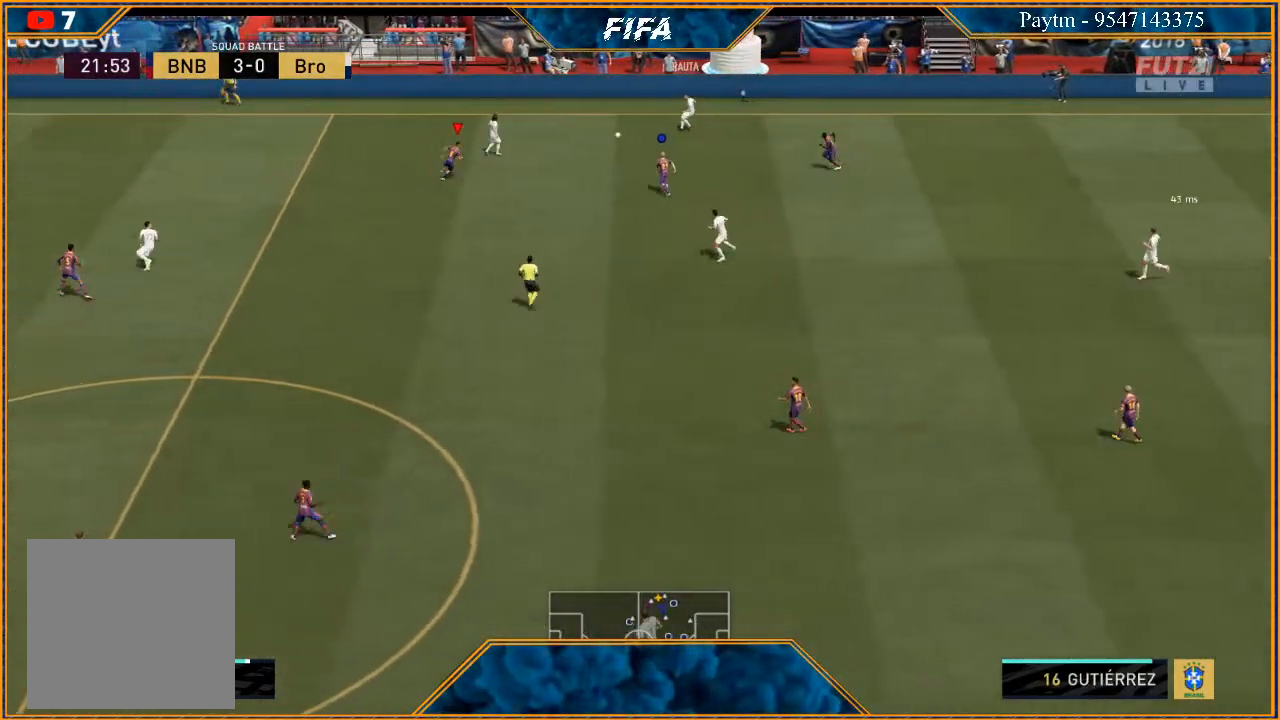
{"buttons": ["L2", "R2"], "left_stick": "right", "right_stick": "center", "events": [[333, "left_stick", "up-right"], [467, "left_stick", "right"]]}
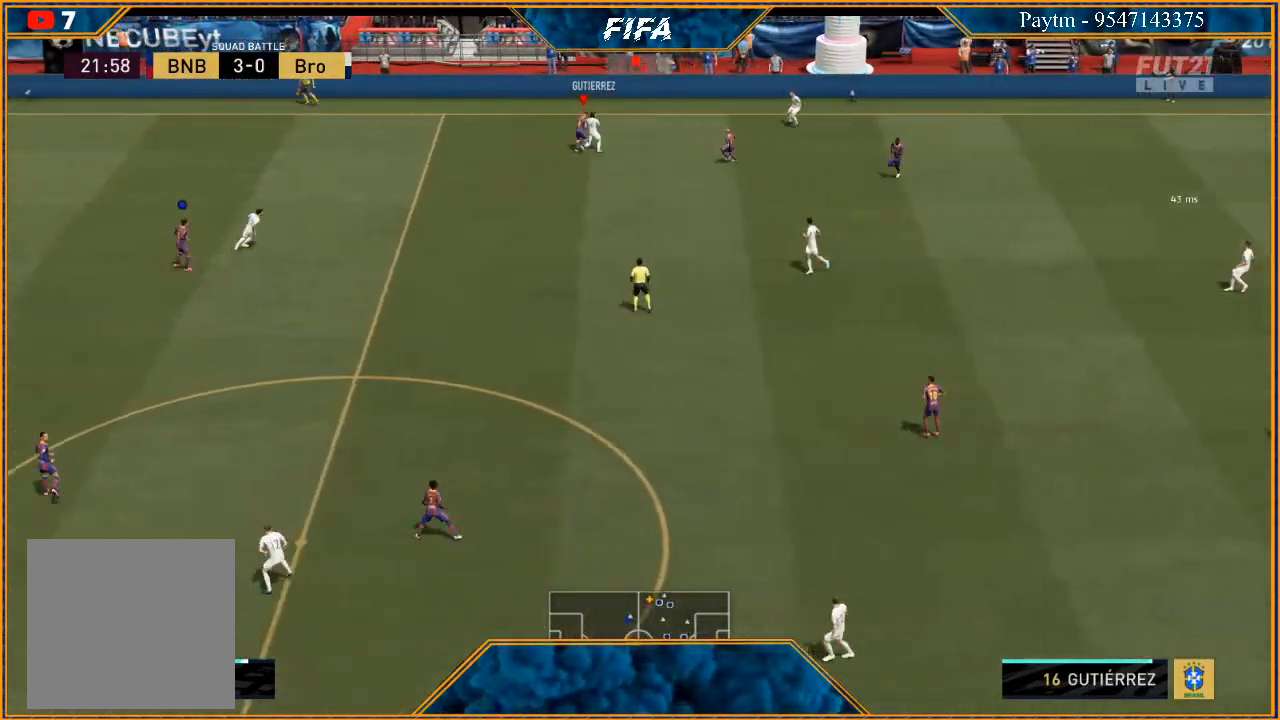
{"buttons": ["L2", "R2"], "left_stick": "down-right", "right_stick": "center", "events": [[433, "left_stick", "down-right"]]}
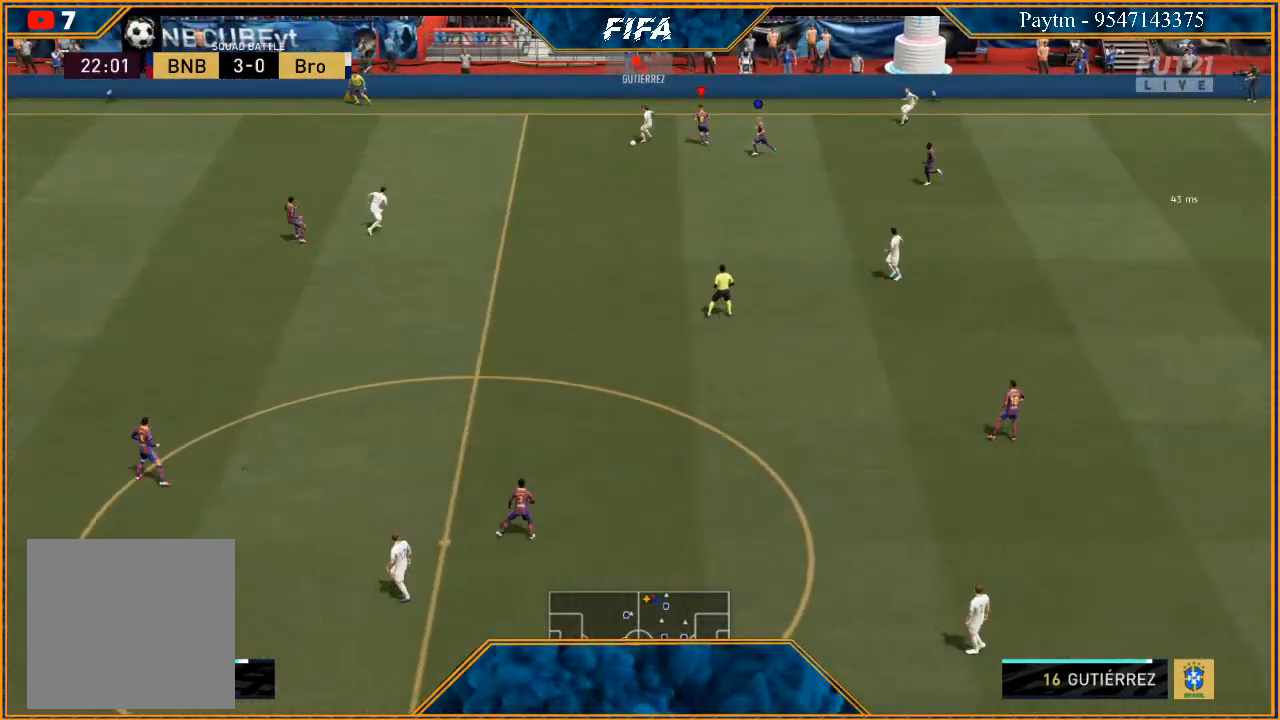
{"buttons": ["L2", "R2"], "left_stick": "down-left", "right_stick": "center", "events": [[100, "left_stick", "down-left"]]}
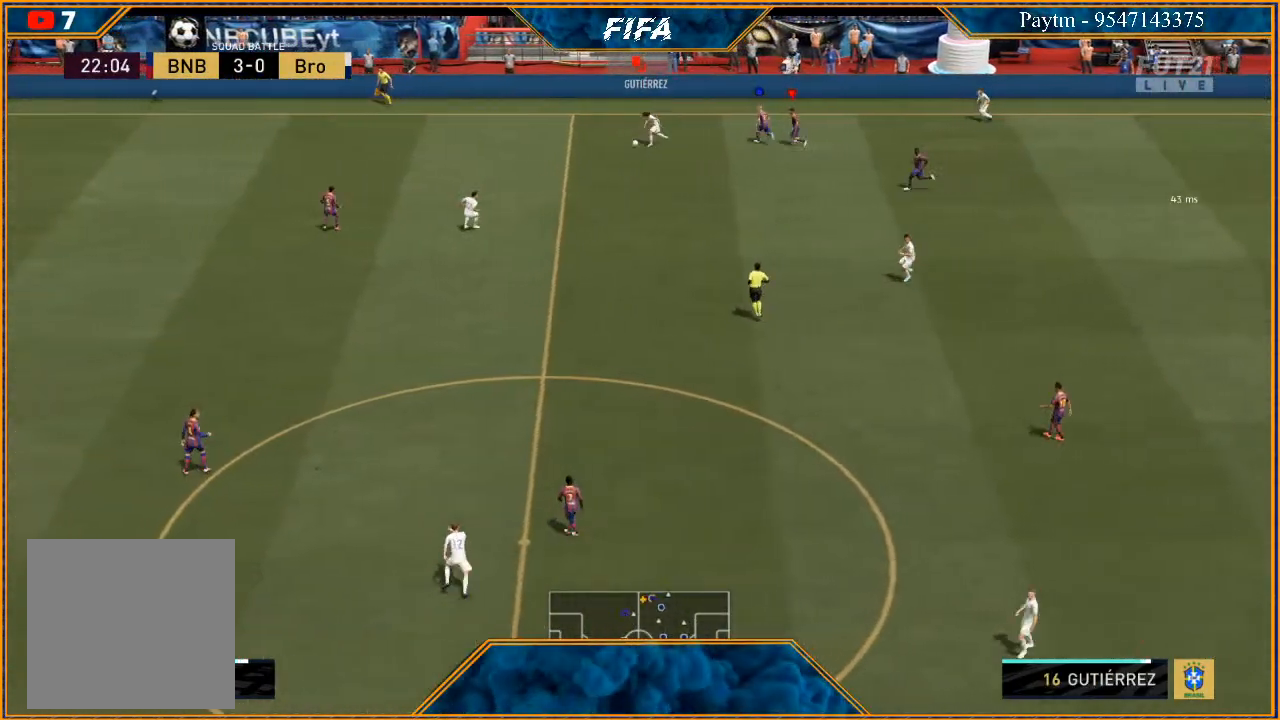
{"buttons": ["R2"], "left_stick": "left", "right_stick": "center", "events": [[67, "L2", "up"], [200, "left_stick", "left"]]}
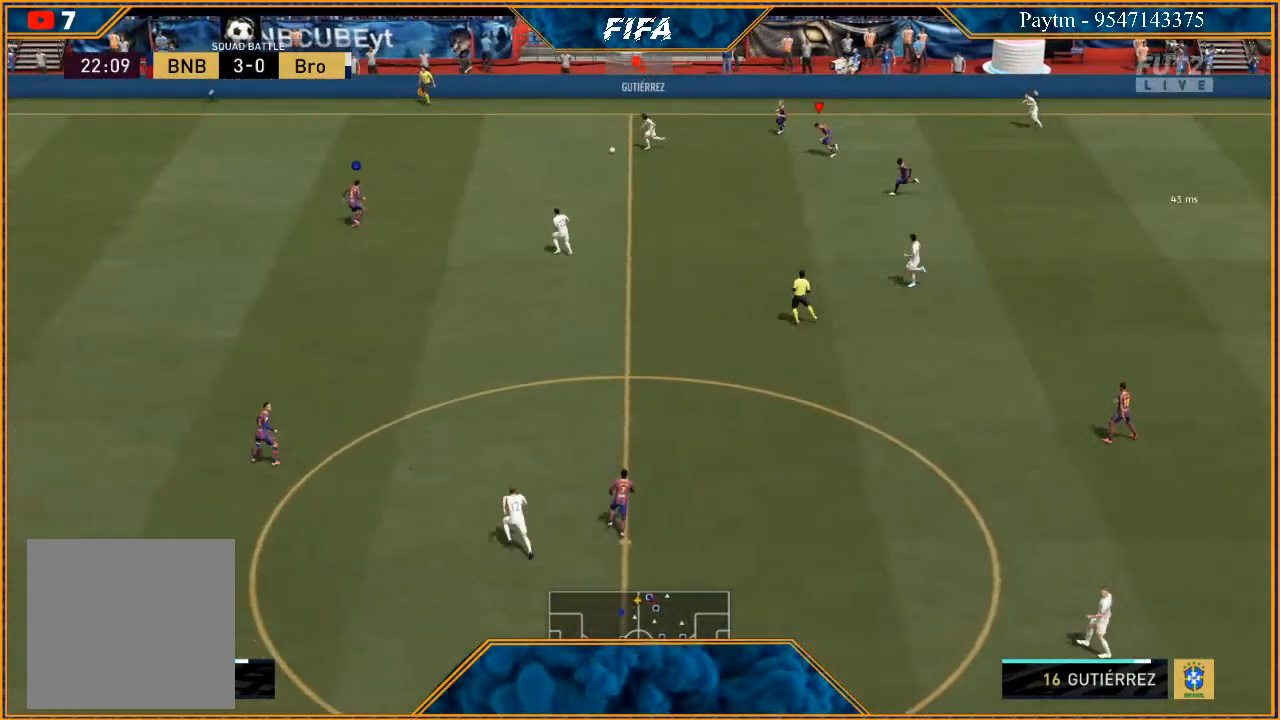
{"buttons": ["R2"], "left_stick": "left", "right_stick": "center", "events": []}
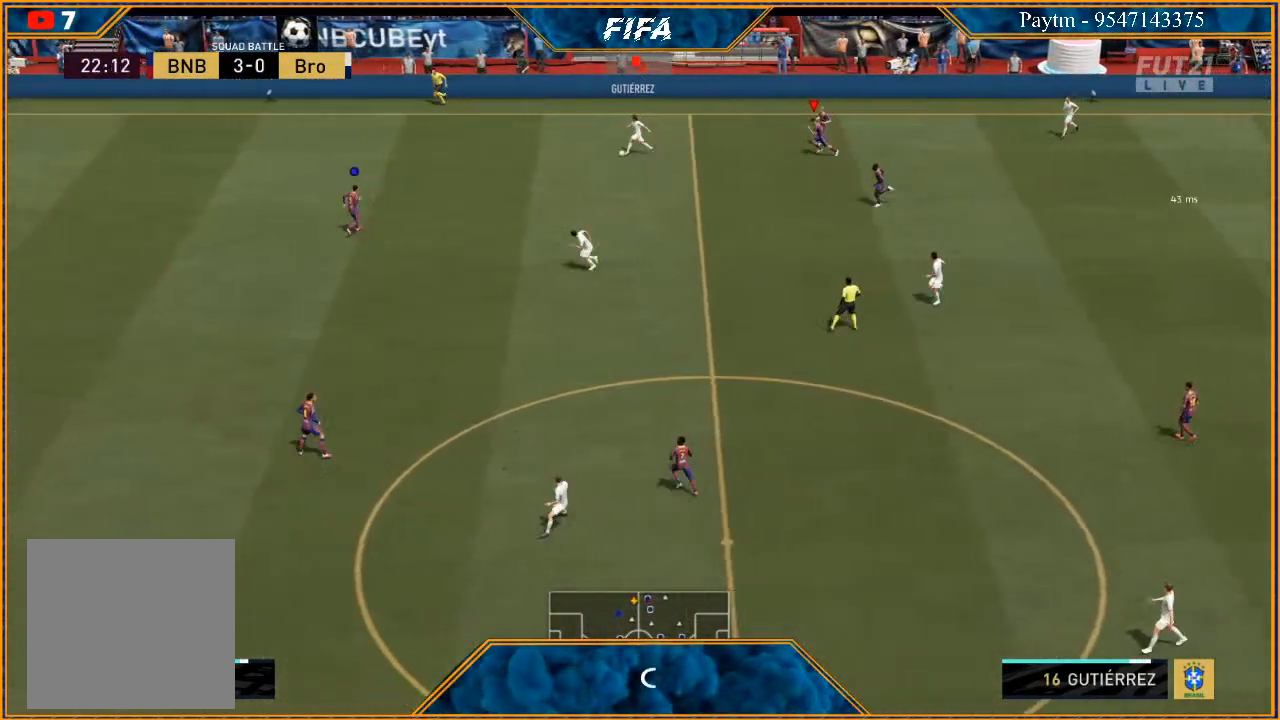
{"buttons": ["R2"], "left_stick": "left", "right_stick": "center", "events": []}
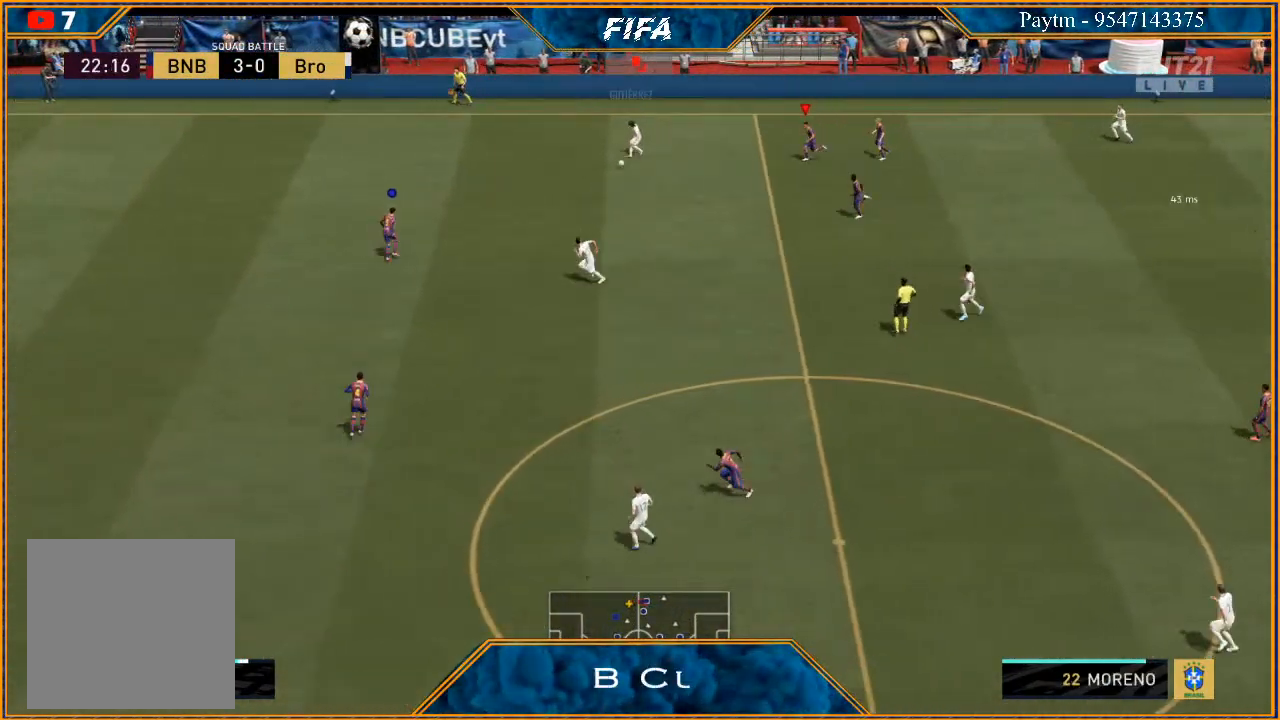
{"buttons": ["R2"], "left_stick": "left", "right_stick": "center", "events": []}
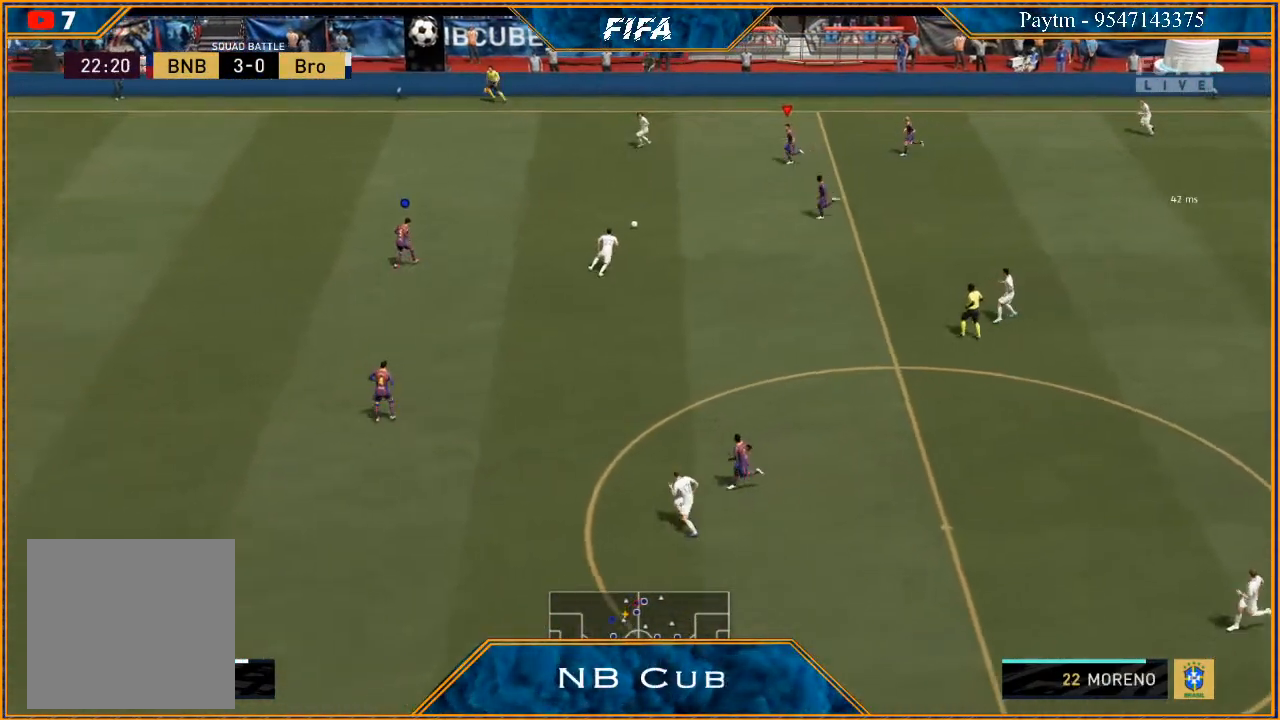
{"buttons": ["R2"], "left_stick": "left", "right_stick": "center", "events": []}
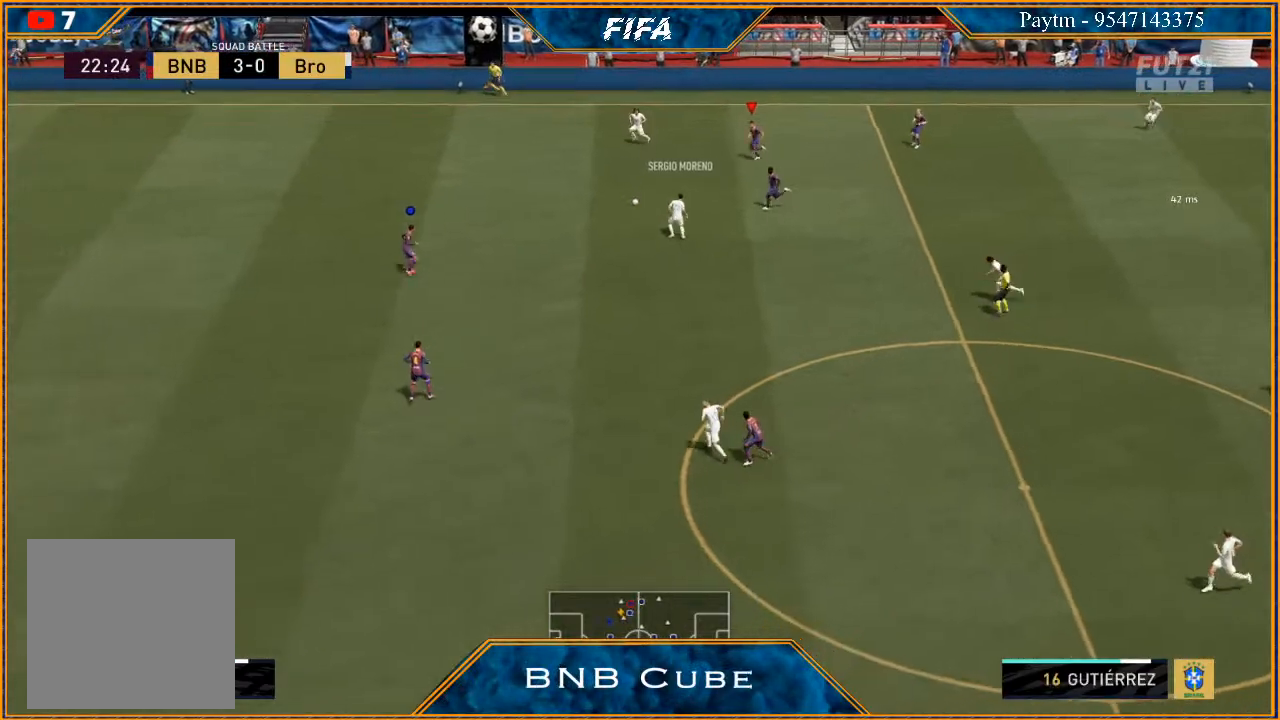
{"buttons": ["R2"], "left_stick": "left", "right_stick": "center", "events": []}